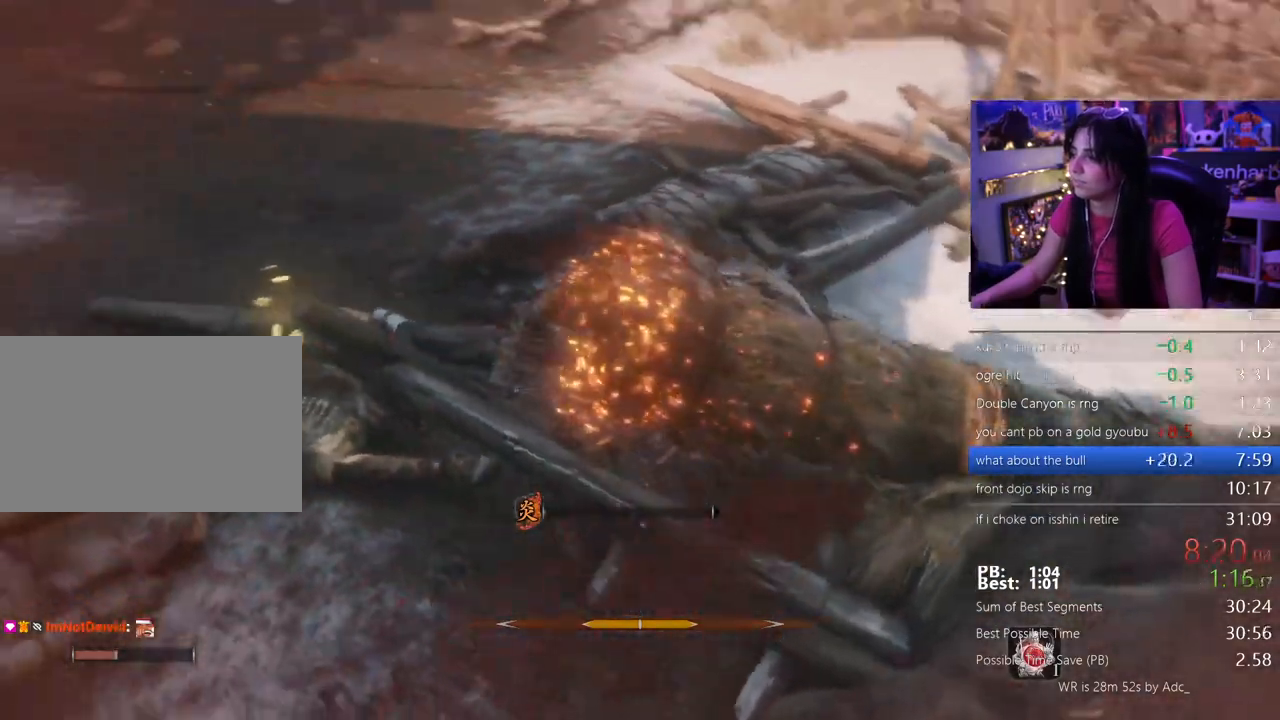
Gameplay with keyboard and mouse; each line is a JSON object with the keys held at the frame after it. "events" lists presses ("down") and releases ("up") of "1", "2", "3", "4", "5", "a", "alt", "c", "caps_lock", "ctrl", "d", "e", "f", "g", "q", "r", "s", "shift", "space", "t", "tab", "v", "w", "x" and "z" between this image and that frame as [ms after this image, input, new state], when the widget could be followed in between. No other keys are recorded. Mouse buttons are not recorded. Not read: mouse_move.
{"keys": ["e", "shift", "w"], "events": [[117, "w", "down"], [150, "shift", "down"], [483, "e", "down"]]}
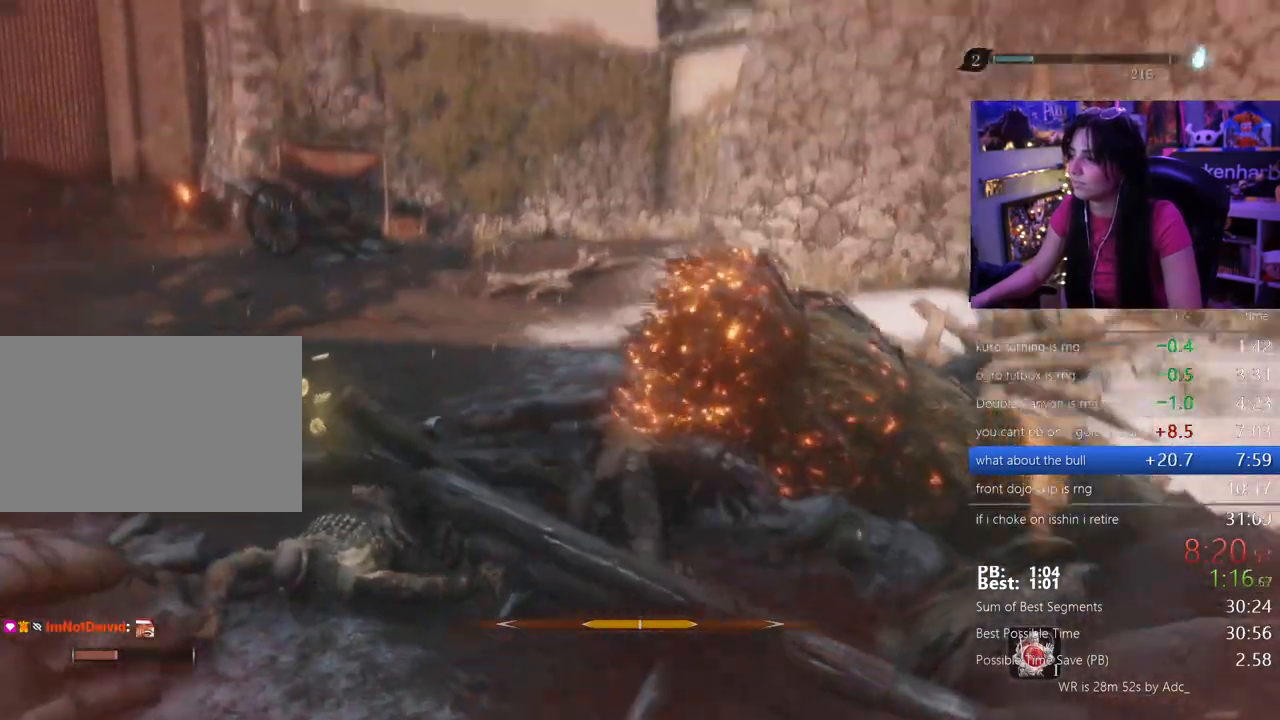
{"keys": ["shift", "w"], "events": [[33, "e", "up"], [117, "e", "down"], [217, "e", "up"], [317, "e", "down"], [333, "e", "up"], [450, "e", "down"], [500, "e", "up"]]}
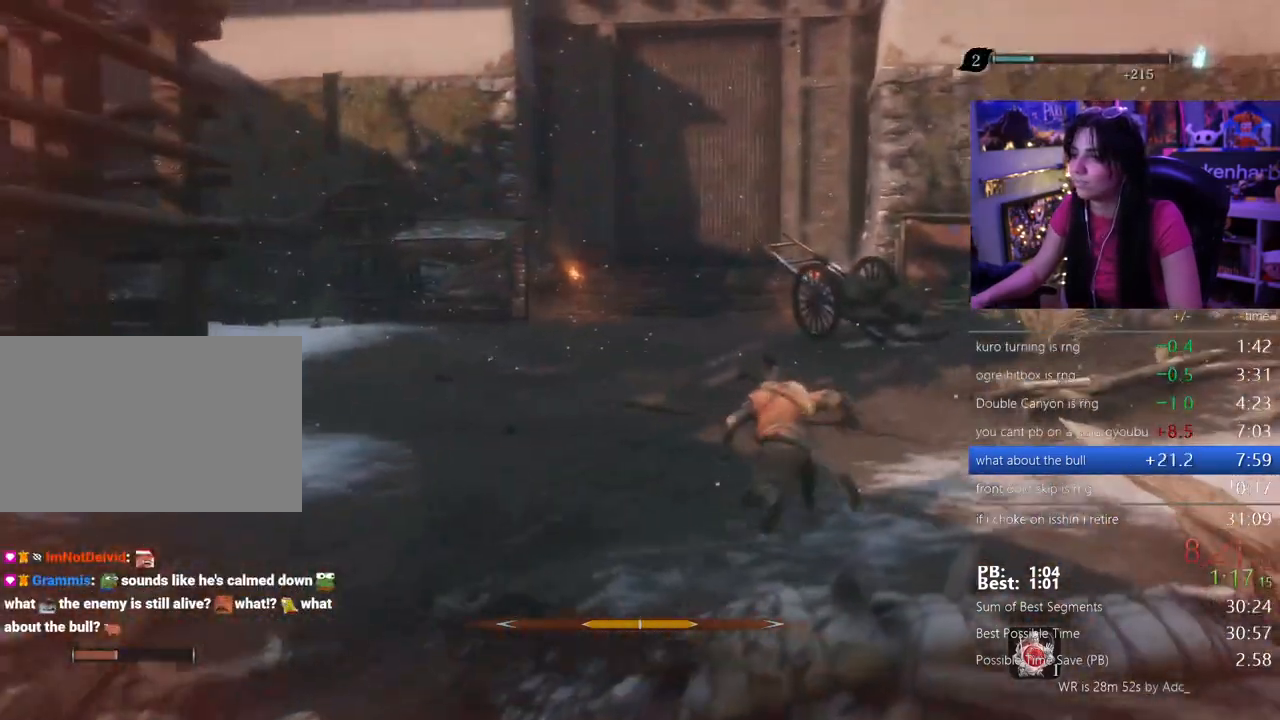
{"keys": ["e", "shift", "w"], "events": [[100, "e", "down"], [133, "e", "up"], [233, "e", "down"], [283, "e", "up"], [367, "e", "down"], [417, "e", "up"], [467, "e", "down"]]}
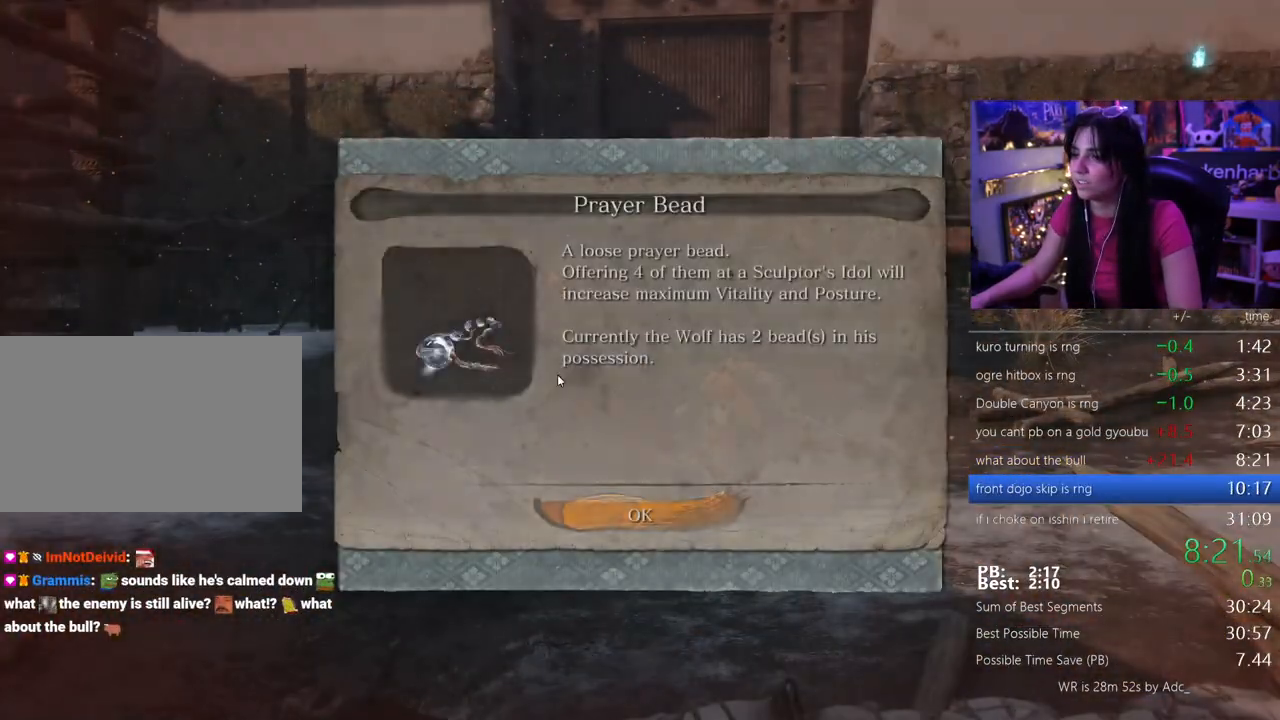
{"keys": ["e", "shift", "w"], "events": [[67, "e", "up"], [150, "e", "down"], [200, "e", "up"], [300, "e", "down"], [383, "e", "up"], [433, "e", "down"]]}
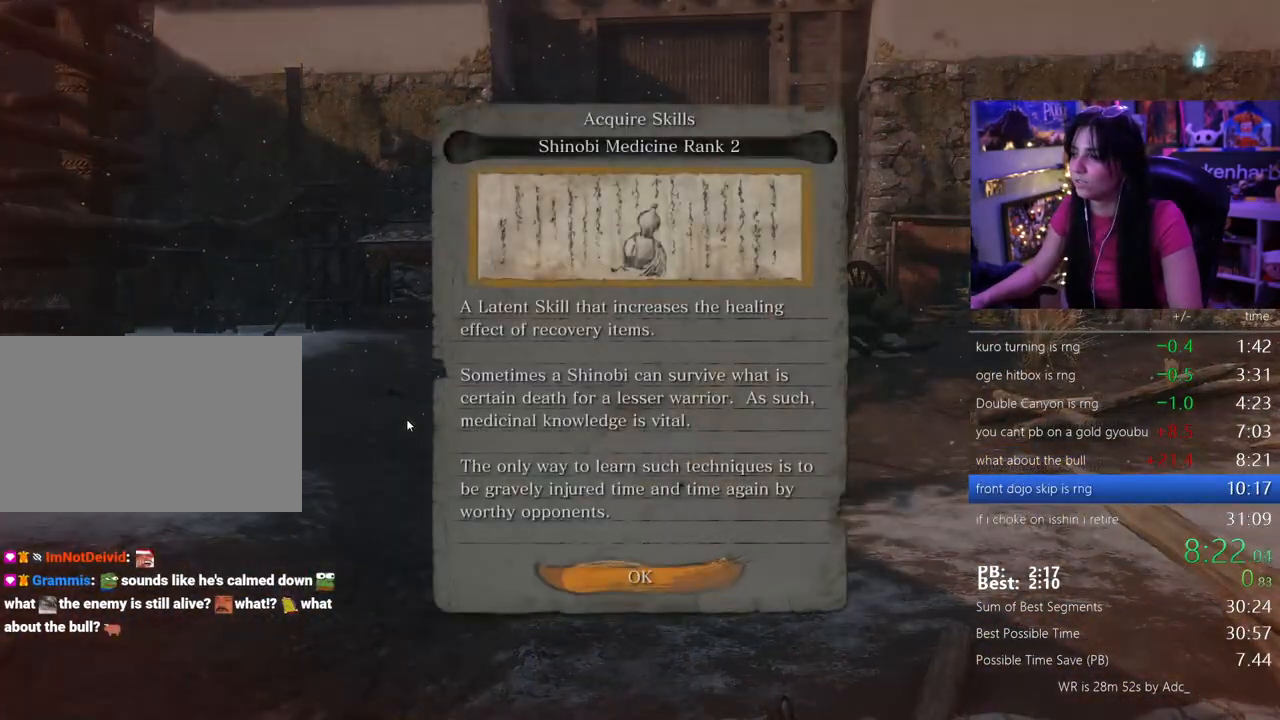
{"keys": ["shift", "w"], "events": [[33, "e", "up"], [133, "e", "down"], [167, "e", "up"], [217, "e", "down"], [317, "e", "up"]]}
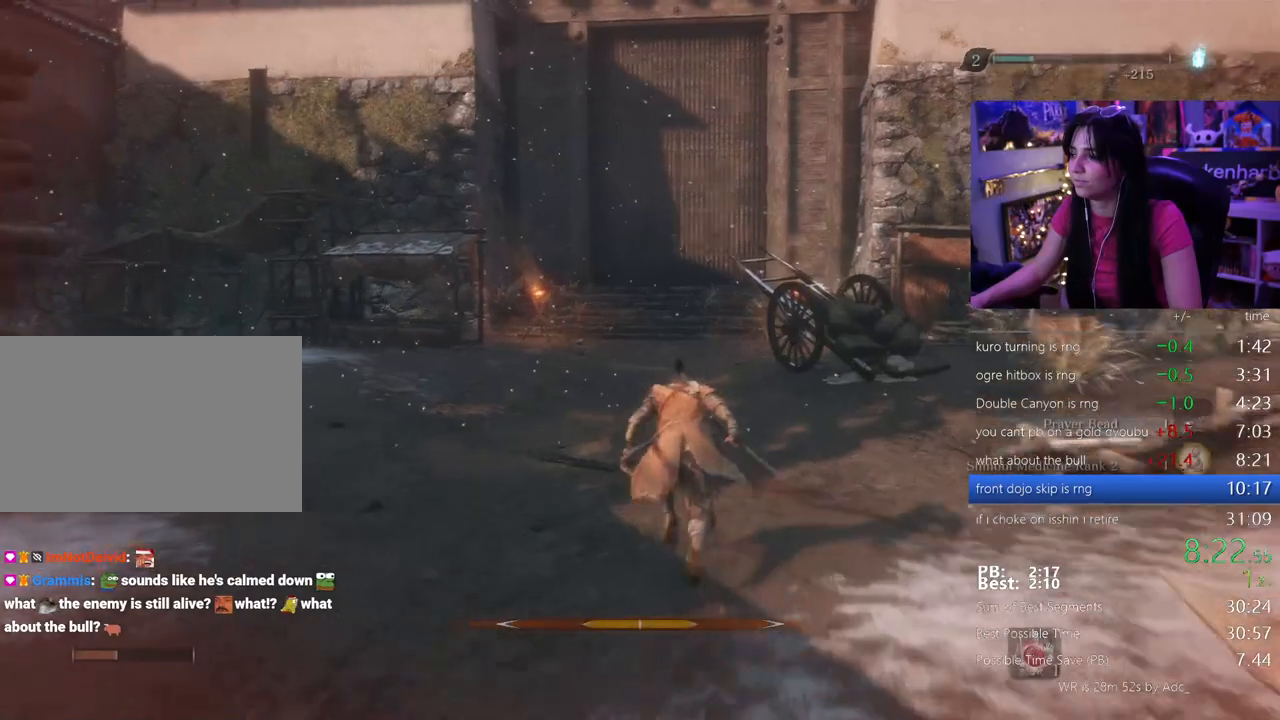
{"keys": ["shift", "w"], "events": []}
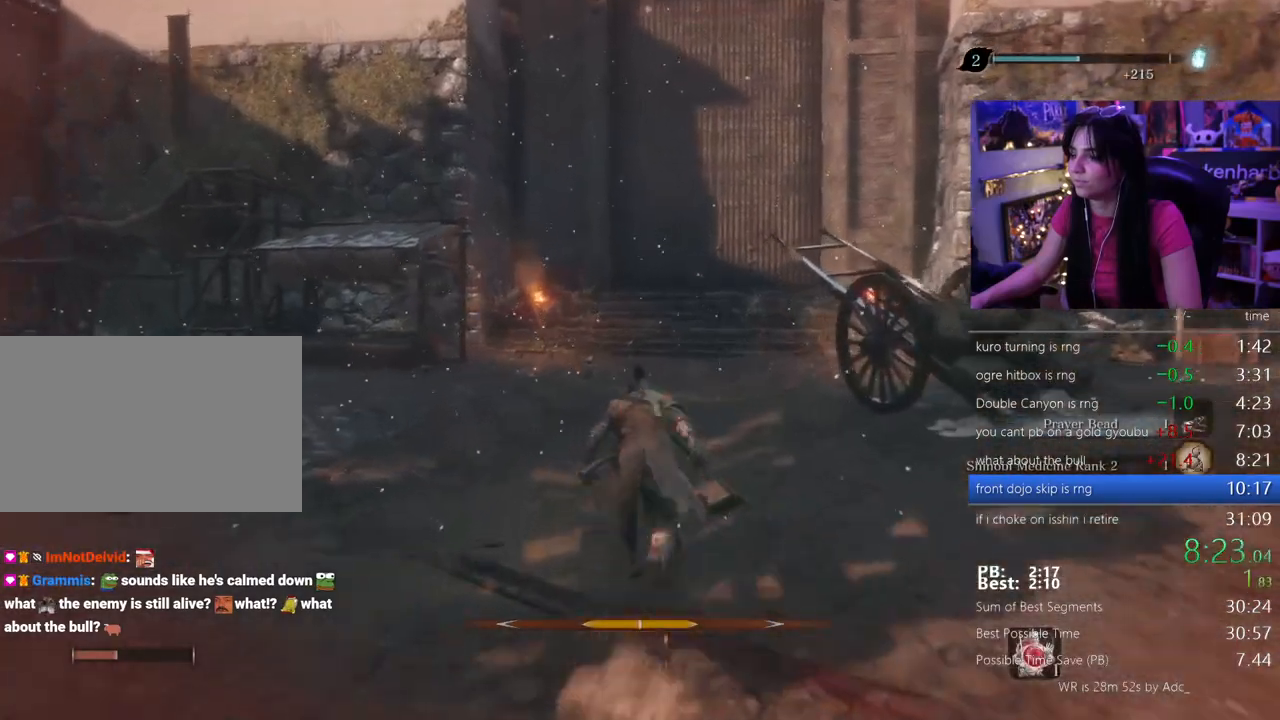
{"keys": ["shift", "w"], "events": []}
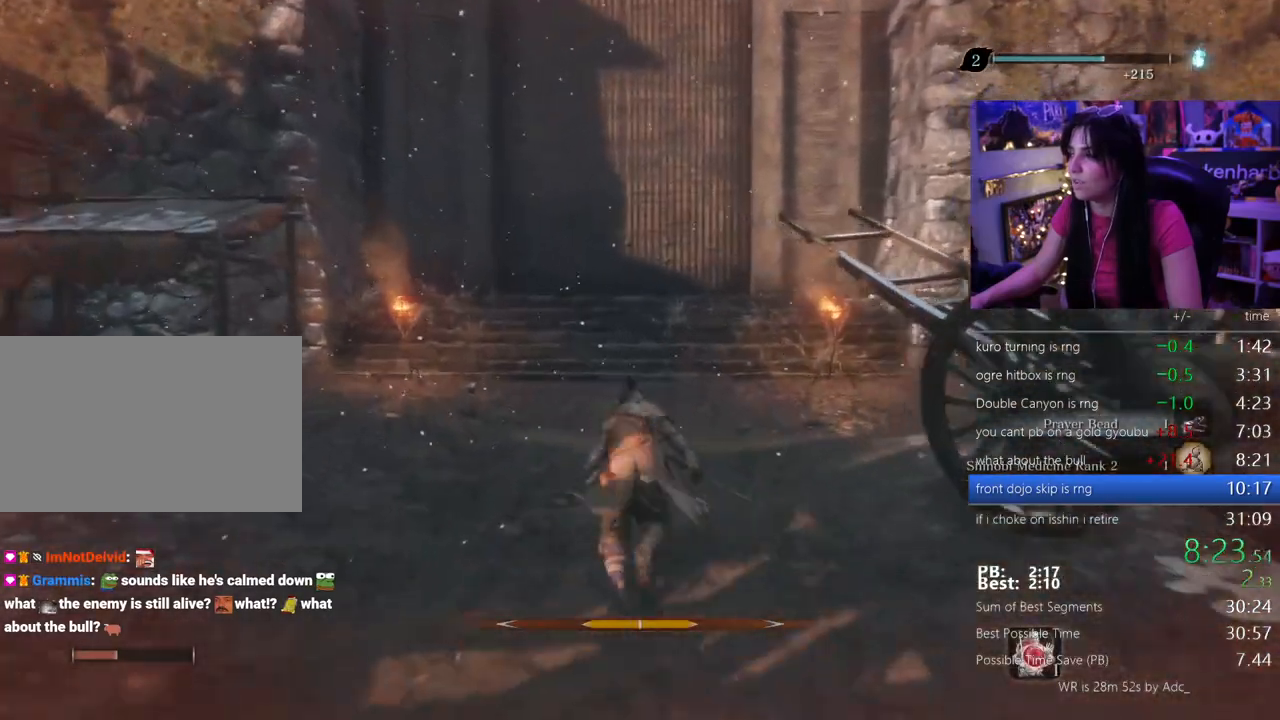
{"keys": ["shift", "w"], "events": []}
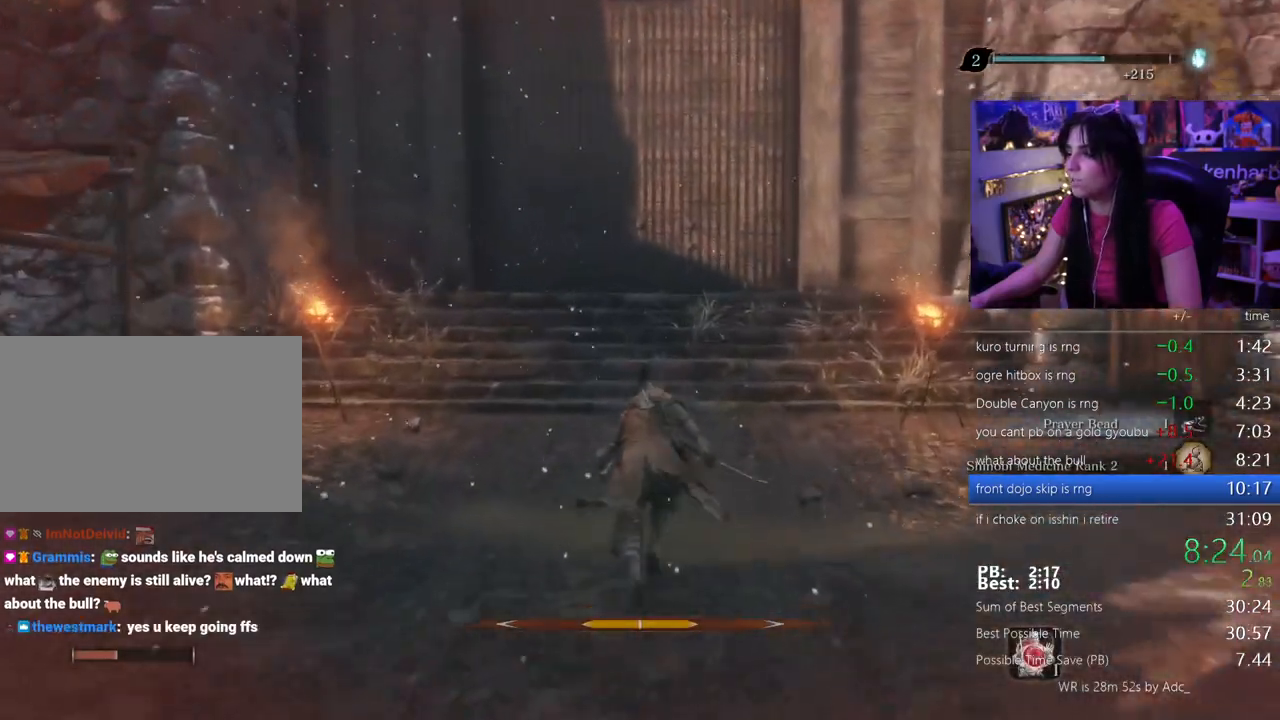
{"keys": ["shift", "w"], "events": []}
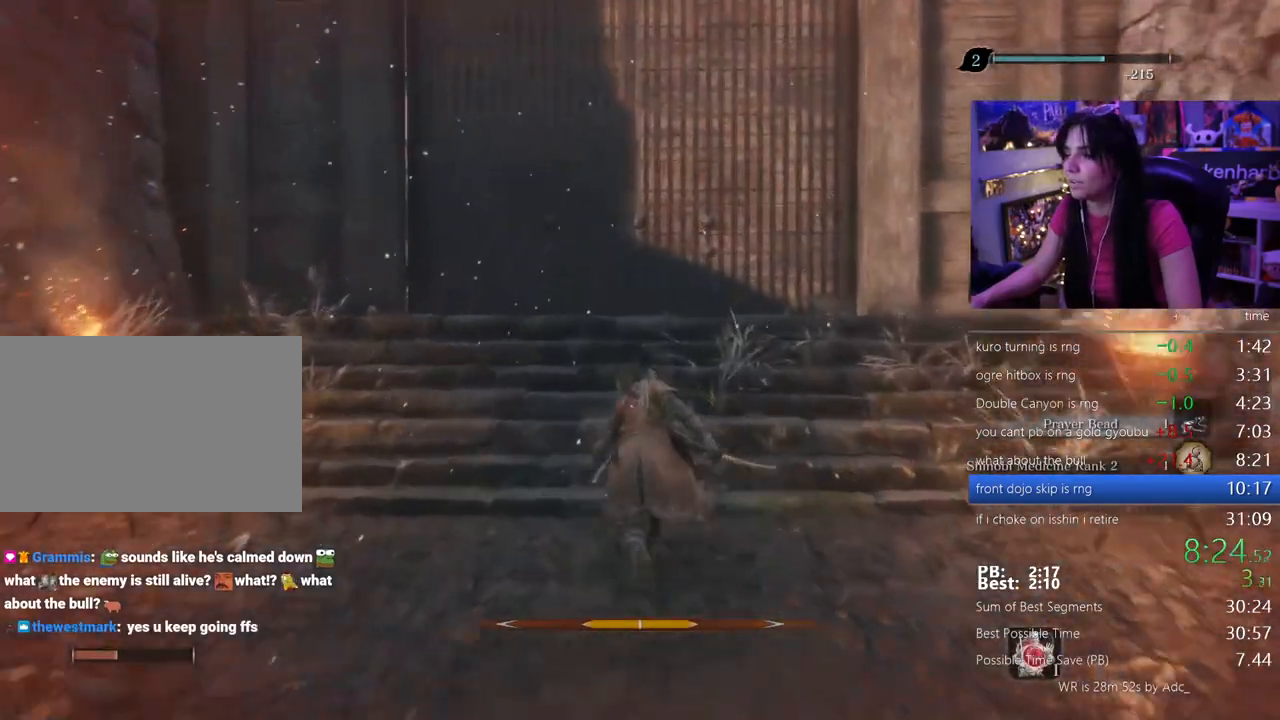
{"keys": ["shift", "w"], "events": []}
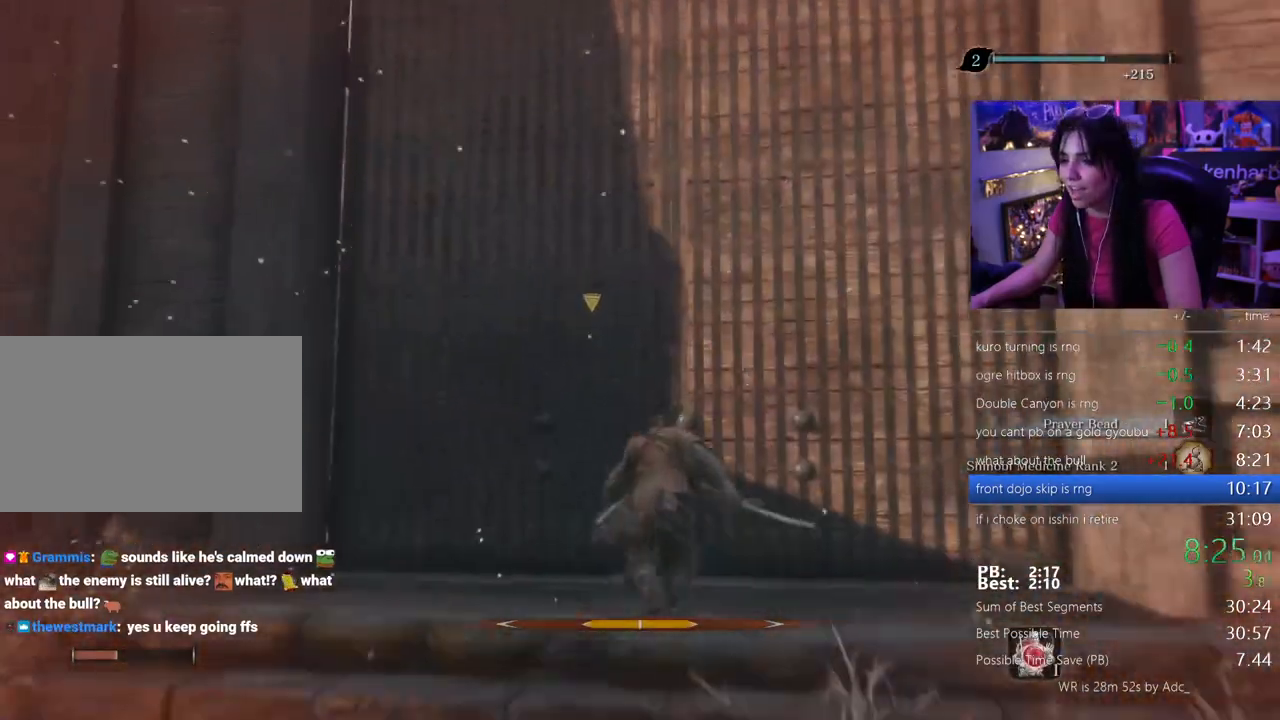
{"keys": ["w"], "events": [[350, "shift", "up"]]}
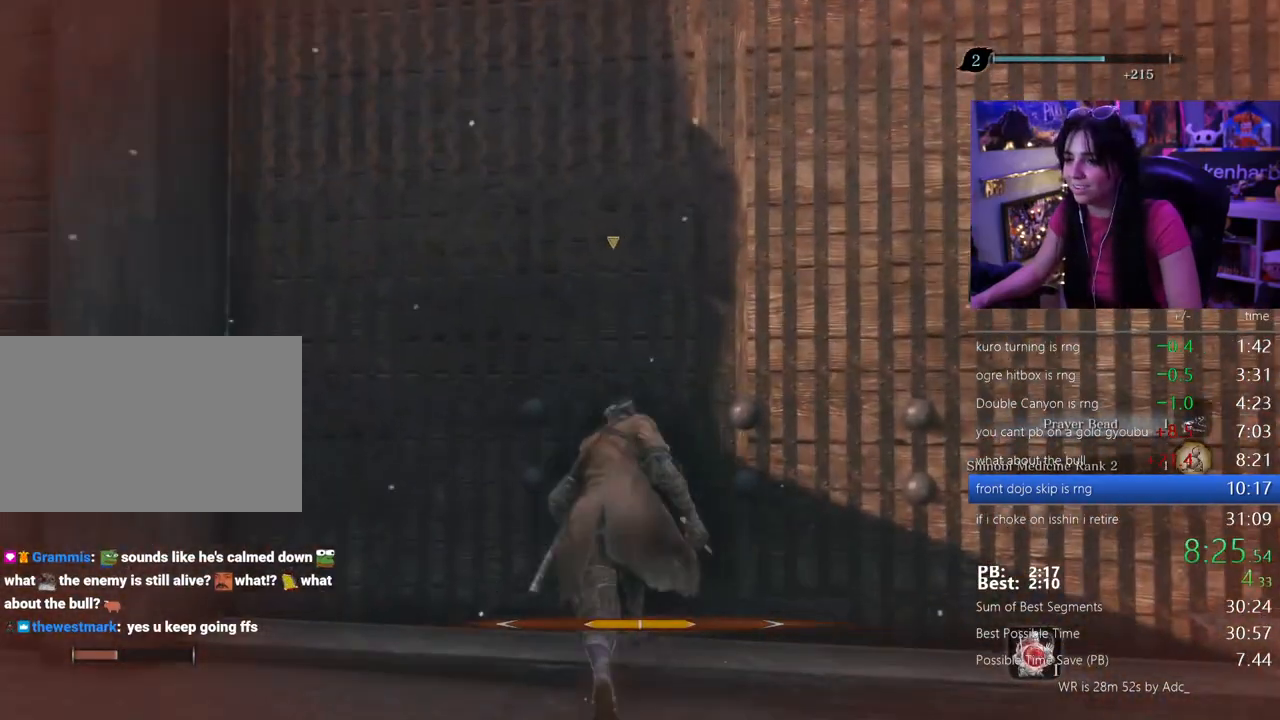
{"keys": [], "events": [[367, "w", "up"]]}
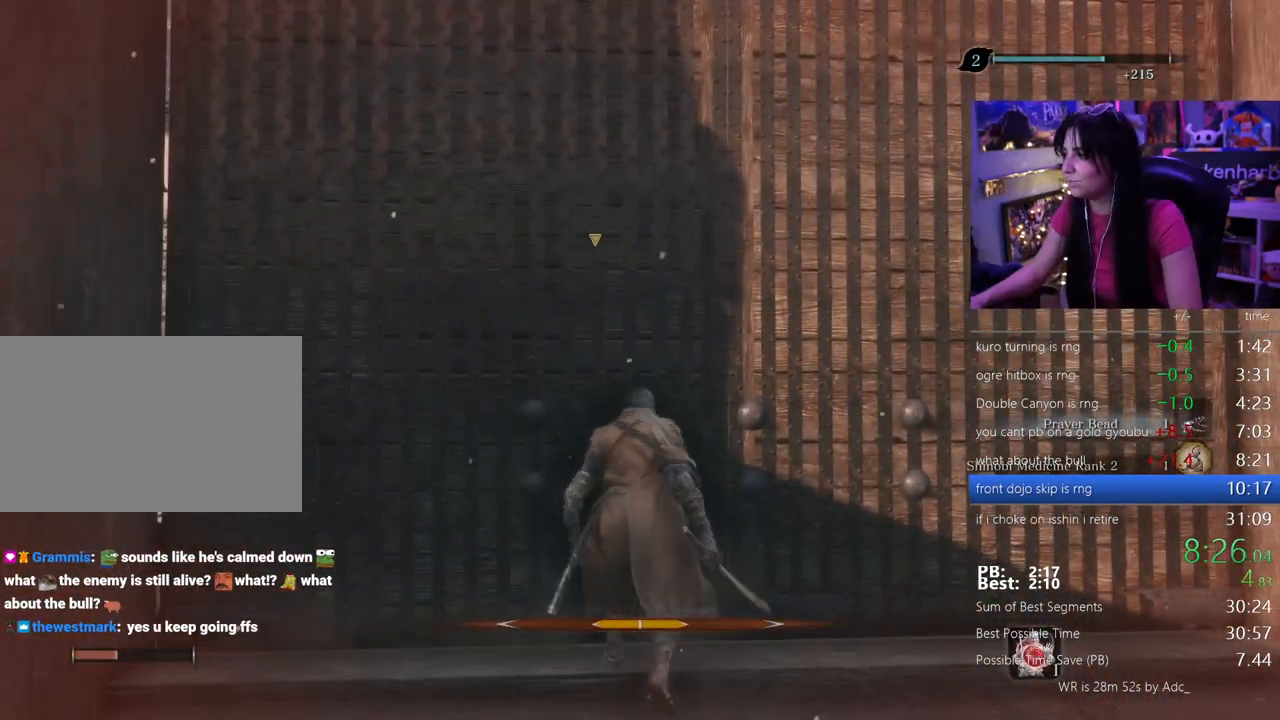
{"keys": ["shift", "w"], "events": [[300, "w", "down"], [333, "shift", "down"]]}
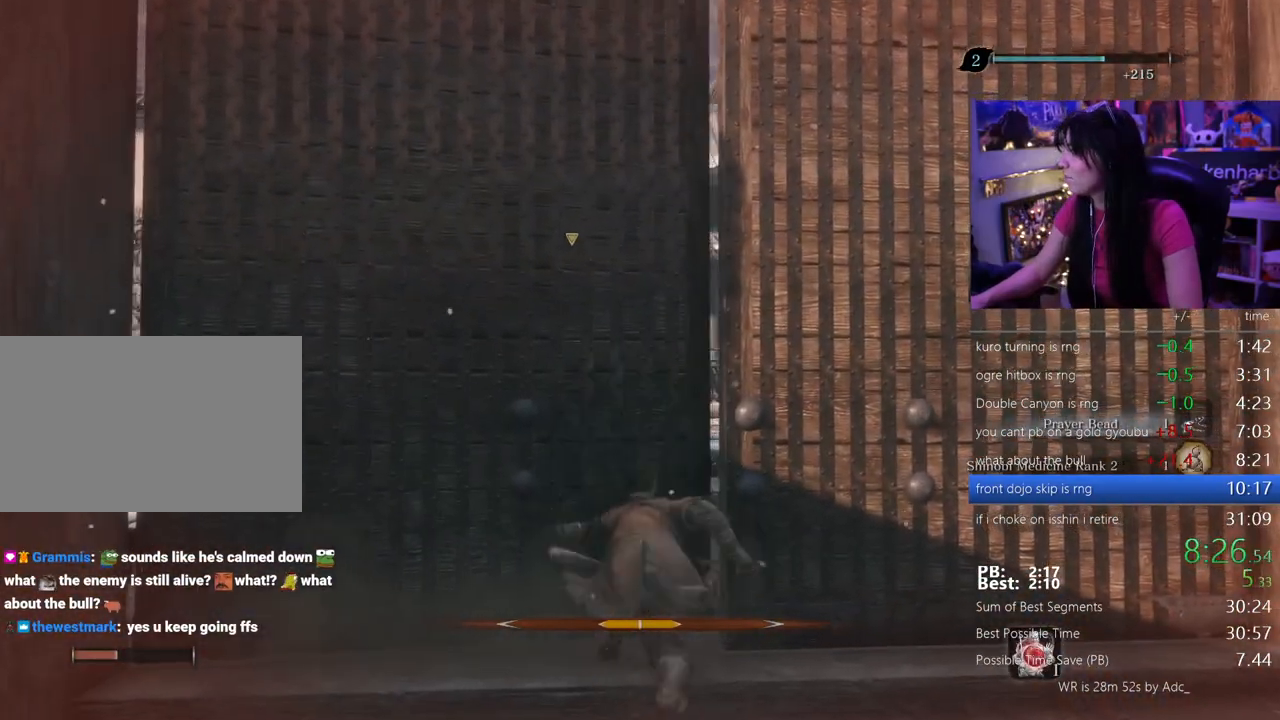
{"keys": ["shift", "w"], "events": []}
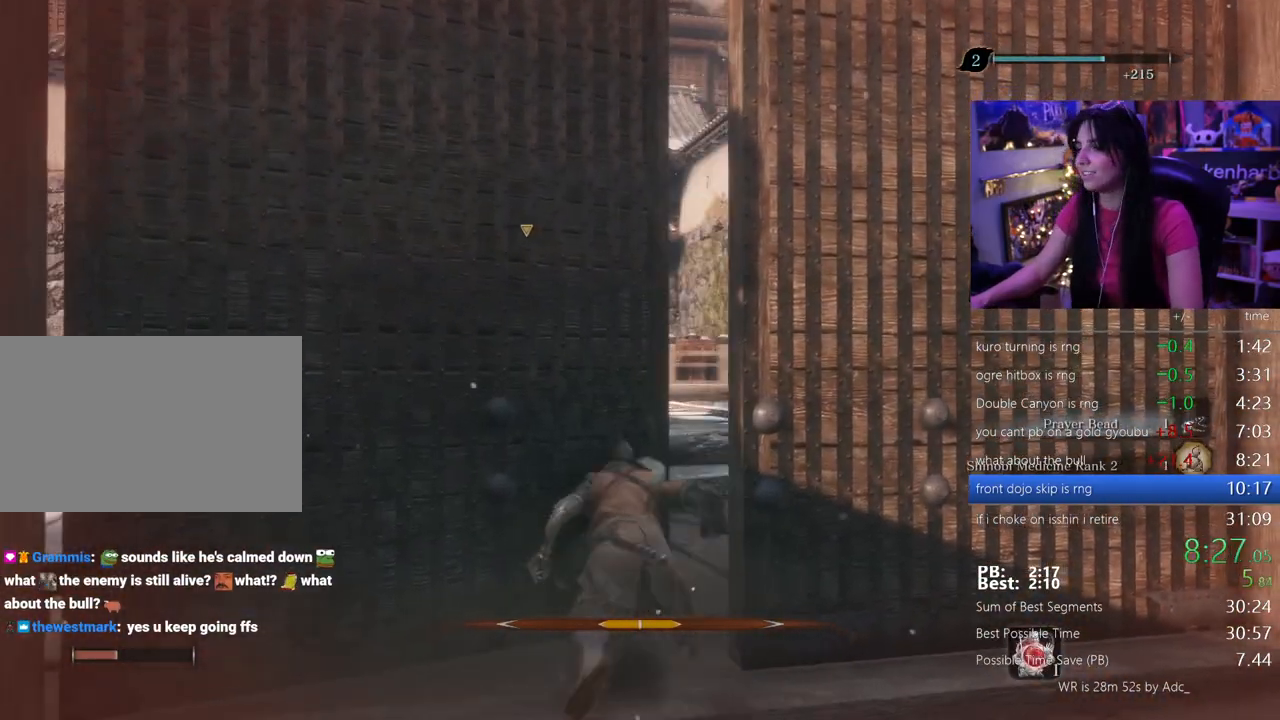
{"keys": ["shift", "w"], "events": []}
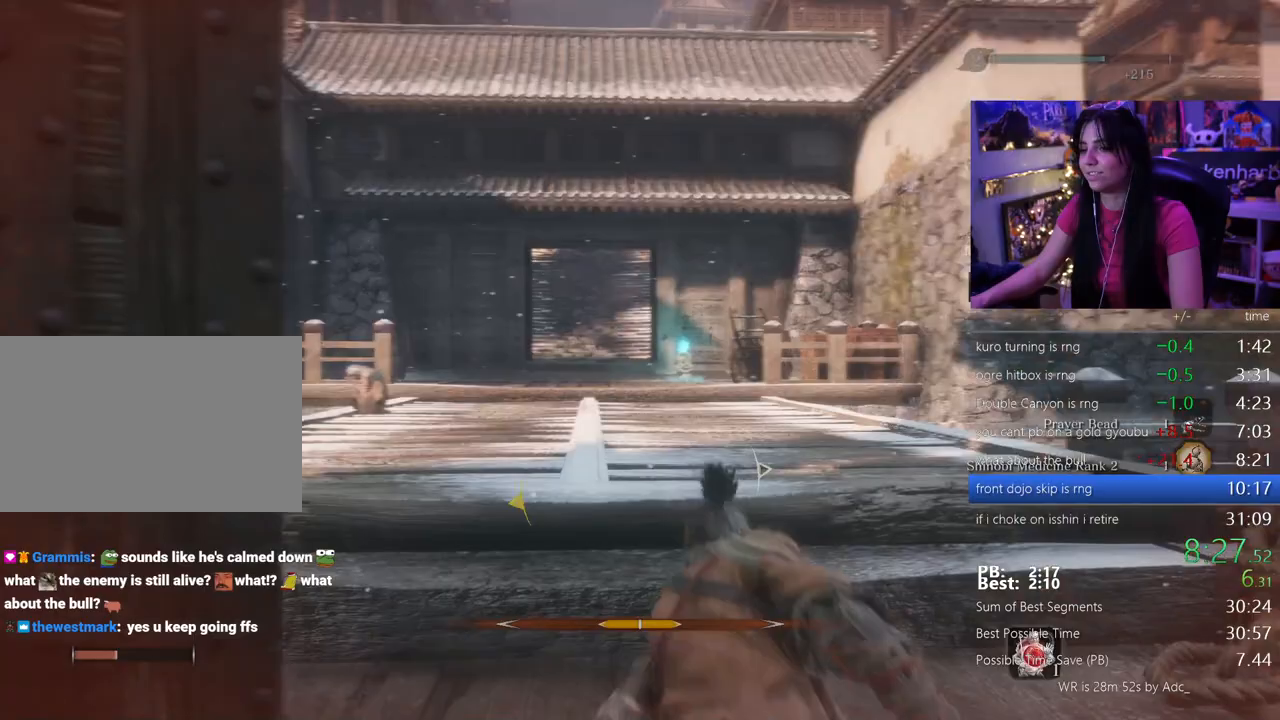
{"keys": ["shift", "w"]}
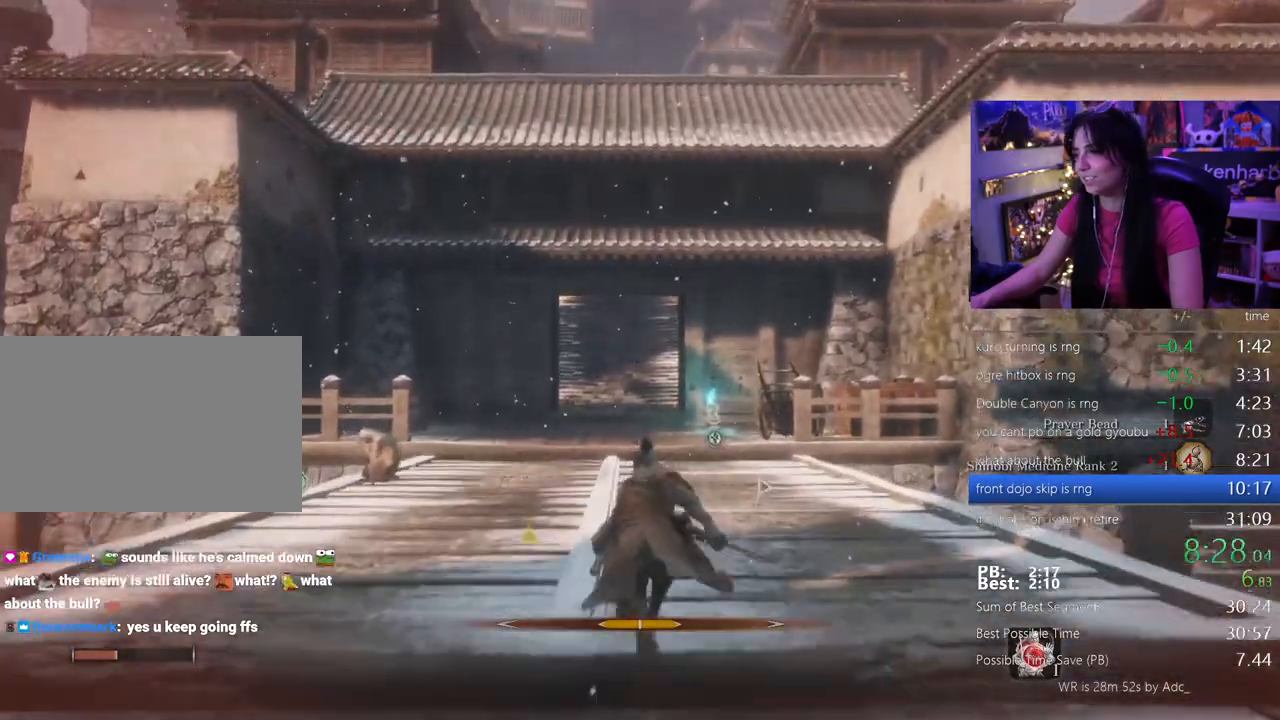
{"keys": ["shift", "w"]}
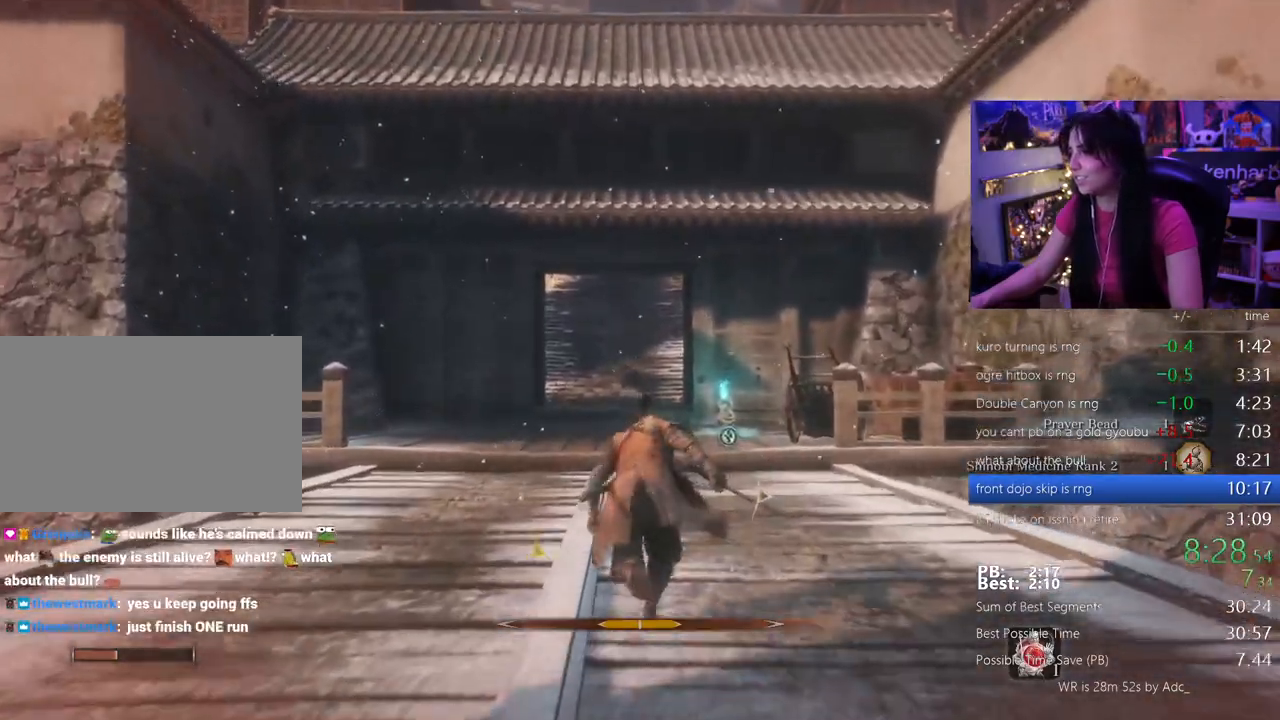
{"keys": ["shift", "w"]}
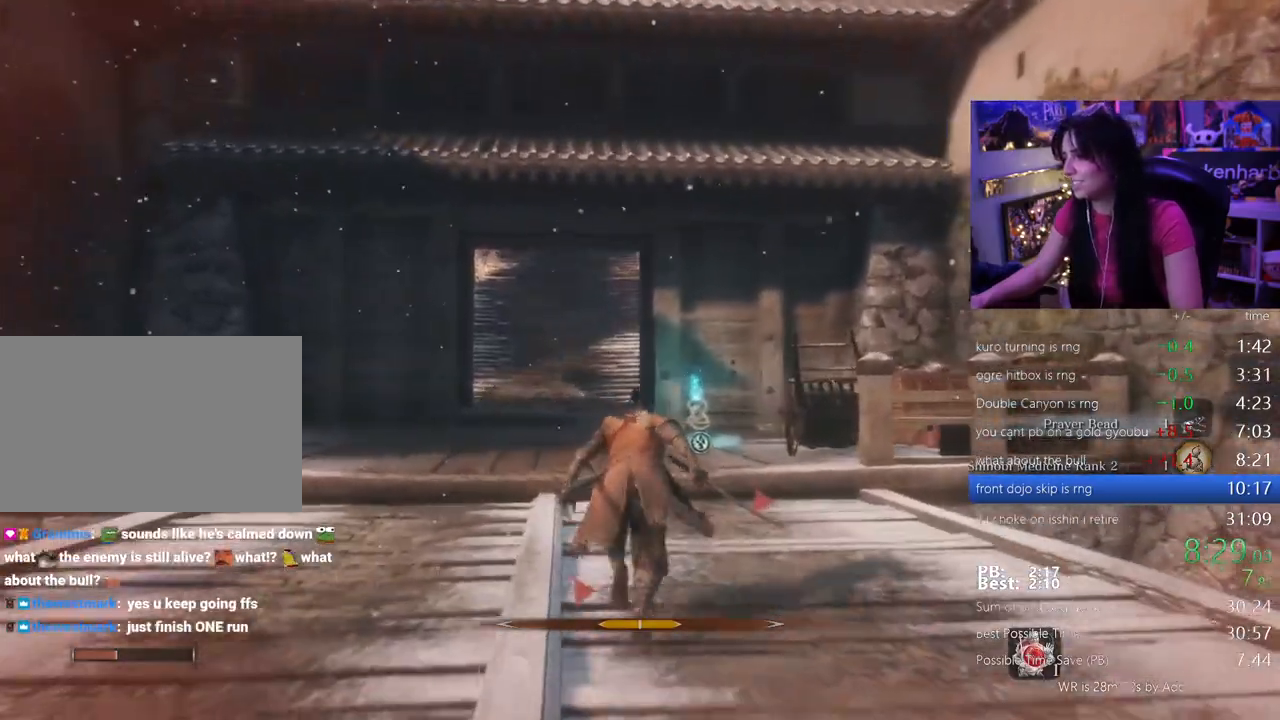
{"keys": ["shift", "w"], "events": []}
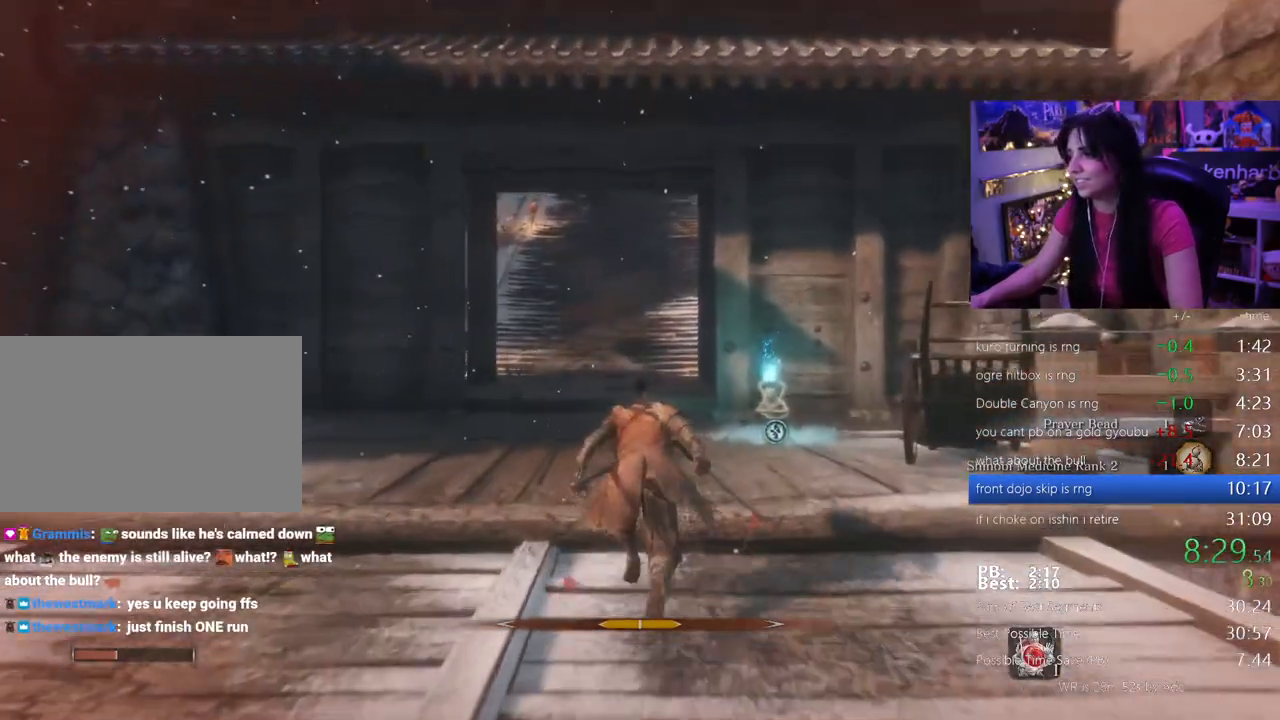
{"keys": ["shift", "w"], "events": []}
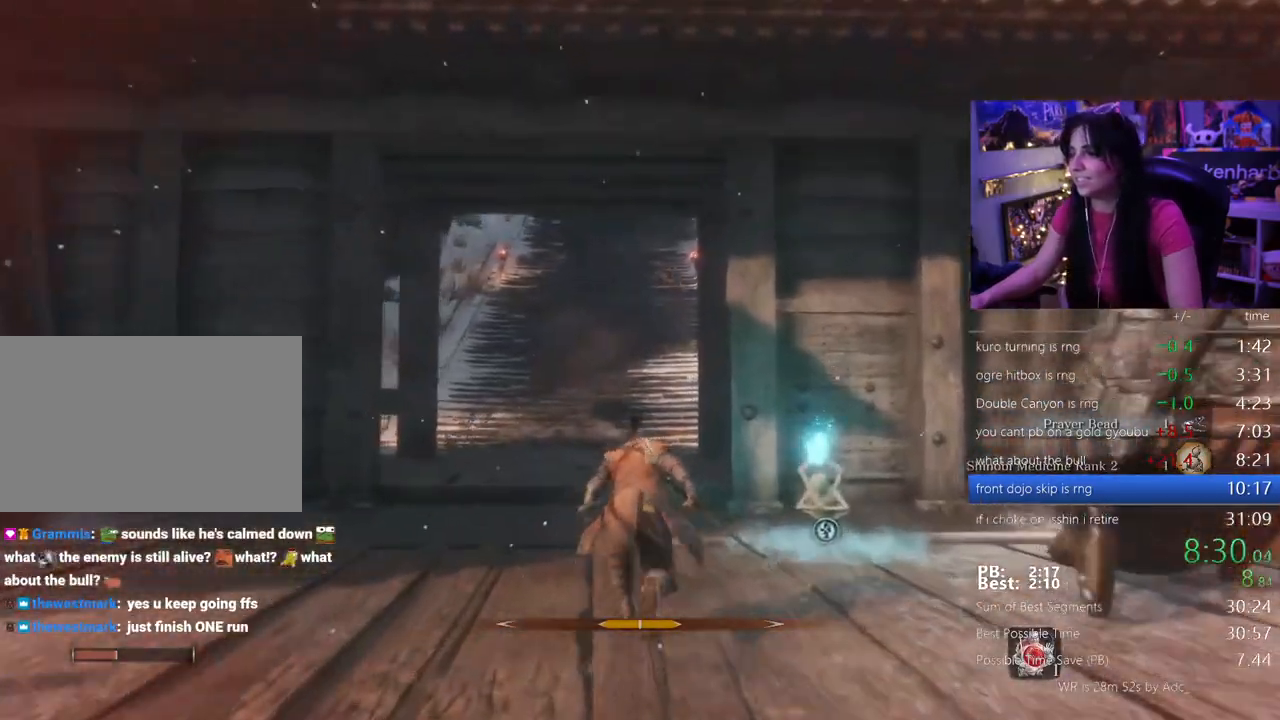
{"keys": ["shift", "w"], "events": []}
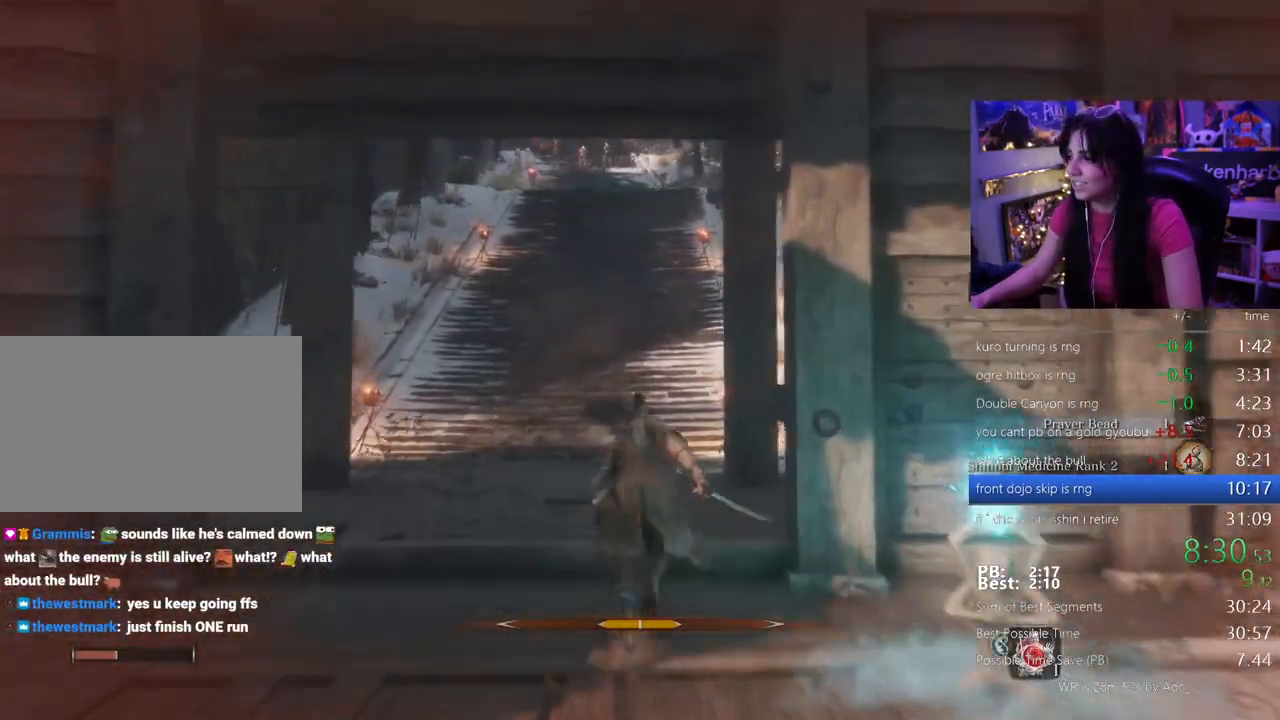
{"keys": ["shift", "w"]}
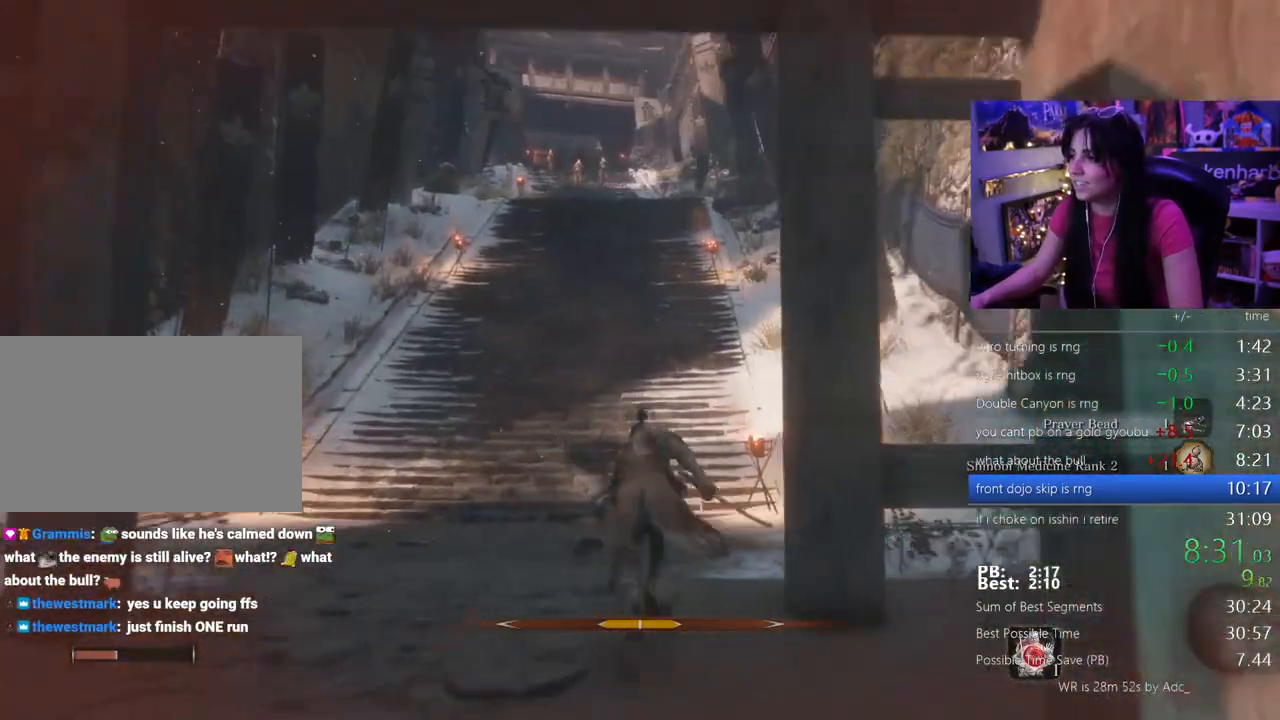
{"keys": ["shift", "w"], "events": []}
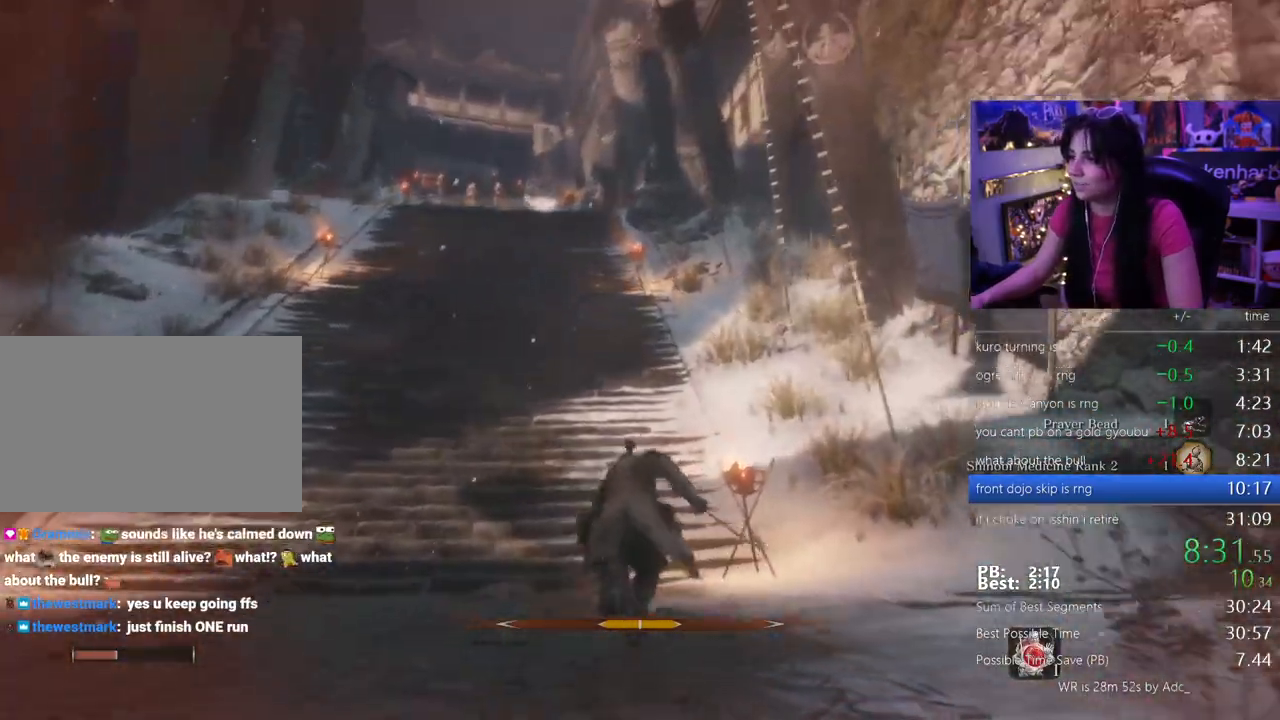
{"keys": ["shift", "w"], "events": []}